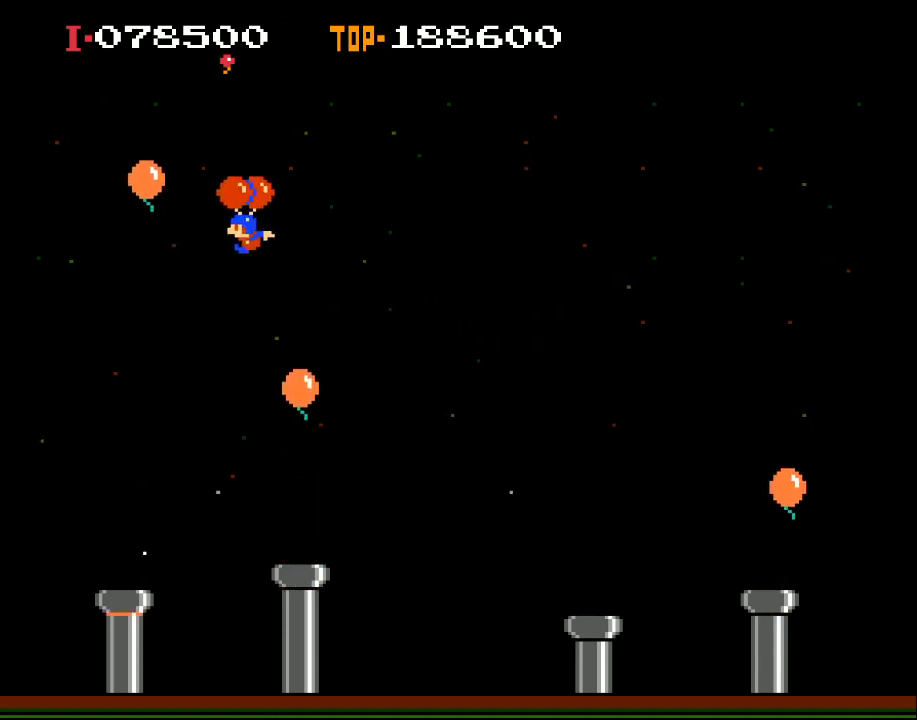
Gameplay with a controller (Xbox layout); each line is a JSON object with the inputs held at the frame after it. "events" lists button and stick changes between this image and that frame as [ms after this image, input, new state], when the widget could be followed in between. Not read: right_stick.
{"buttons": ["X", "DPAD_RIGHT"], "left_stick": "center", "events": [[133, "DPAD_LEFT", "up"], [200, "DPAD_RIGHT", "down"], [200, "X", "up"], [500, "X", "down"]]}
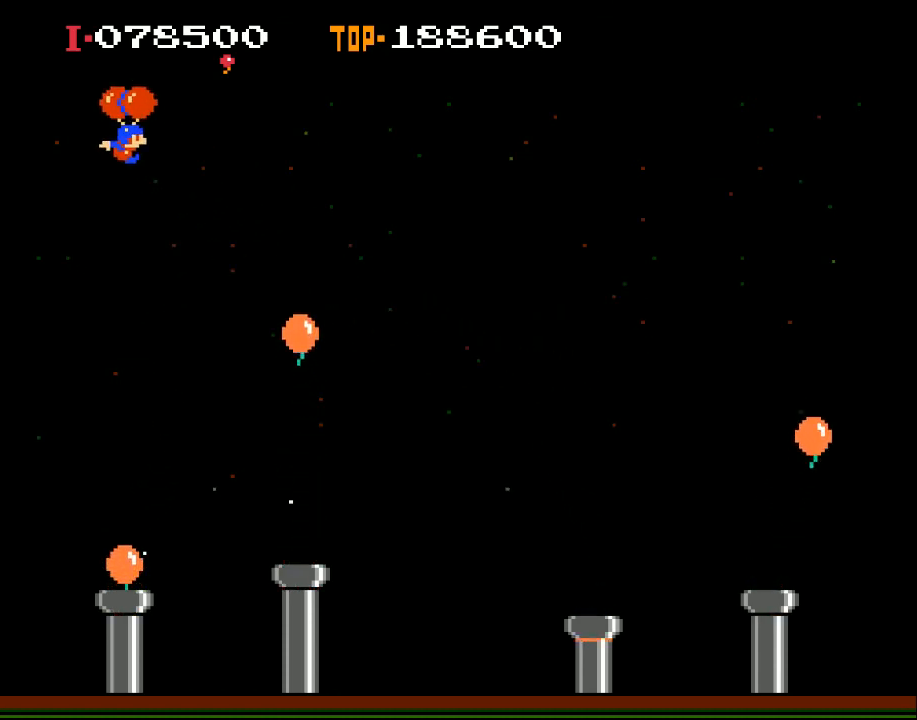
{"buttons": ["X", "DPAD_RIGHT"], "left_stick": "center", "events": [[267, "X", "up"], [433, "X", "down"]]}
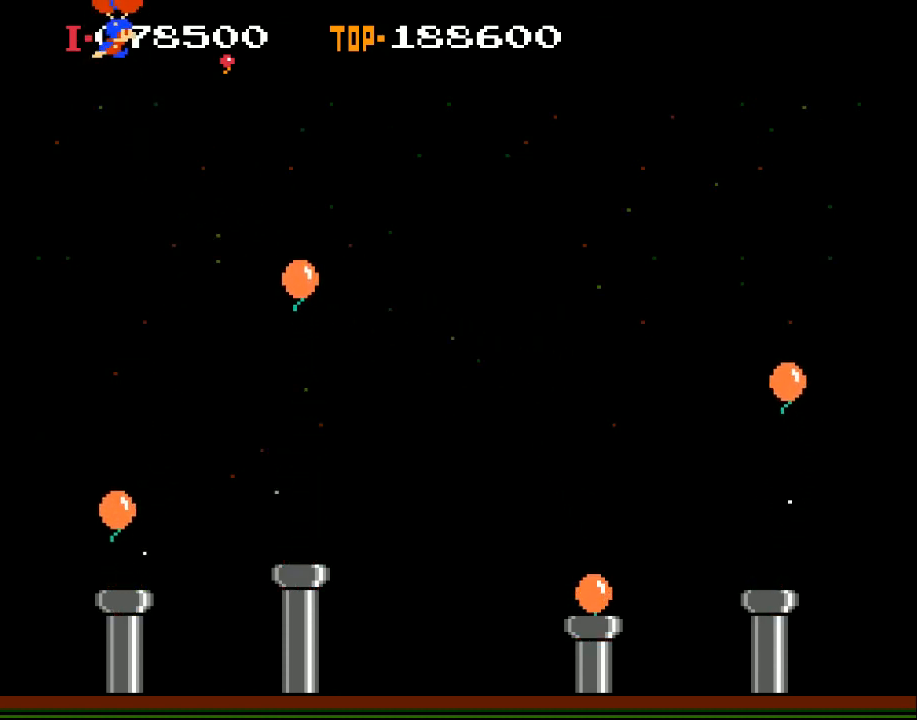
{"buttons": ["DPAD_RIGHT"], "left_stick": "center", "events": [[400, "X", "up"]]}
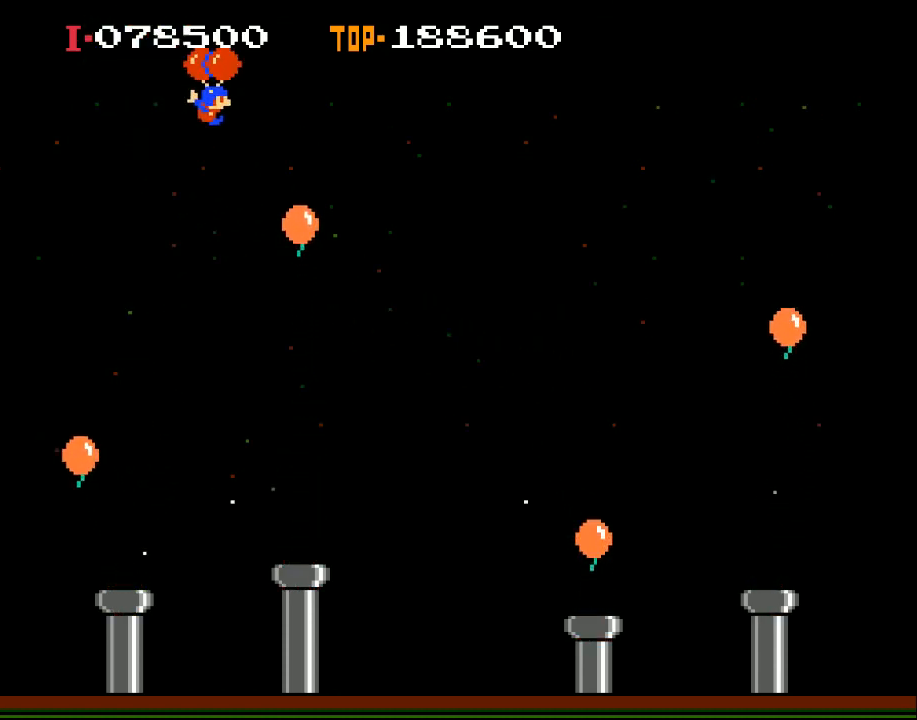
{"buttons": ["X", "DPAD_RIGHT"], "left_stick": "center", "events": [[367, "X", "down"]]}
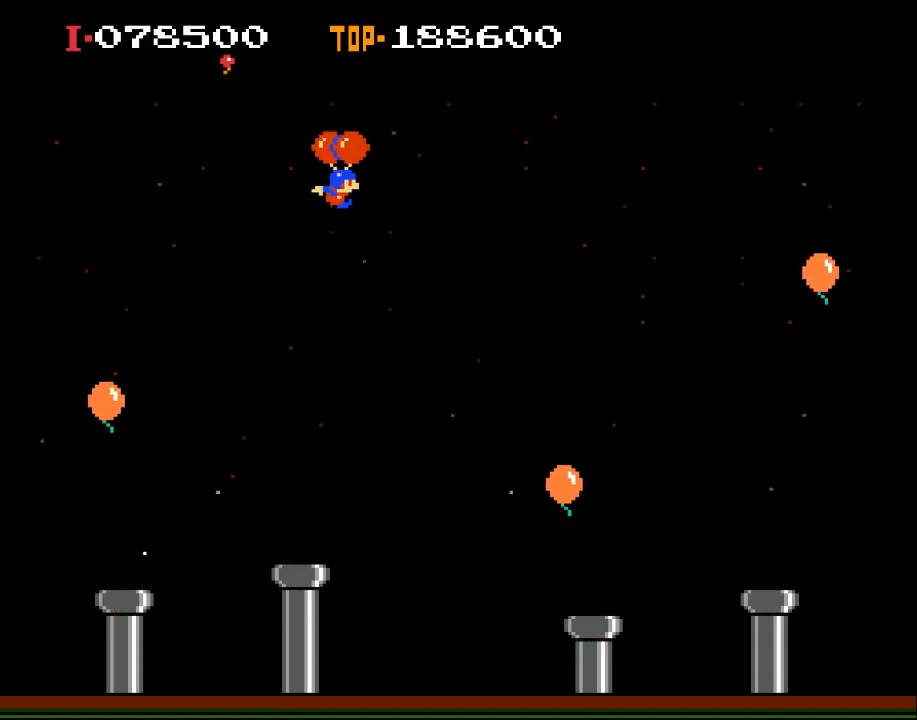
{"buttons": ["X", "DPAD_RIGHT"], "left_stick": "center", "events": []}
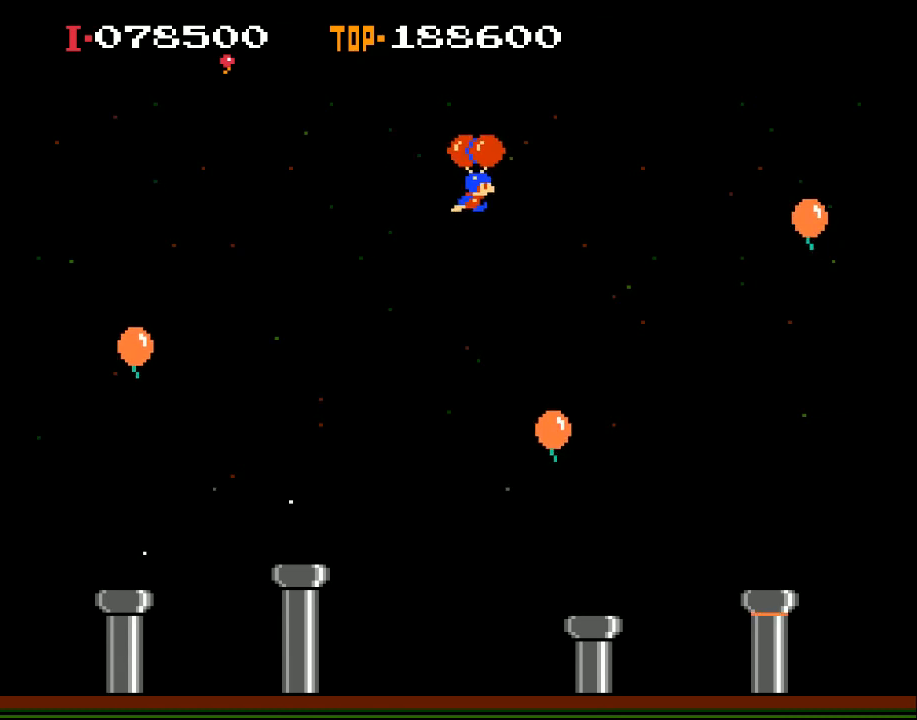
{"buttons": ["DPAD_RIGHT"], "left_stick": "center", "events": [[400, "X", "up"]]}
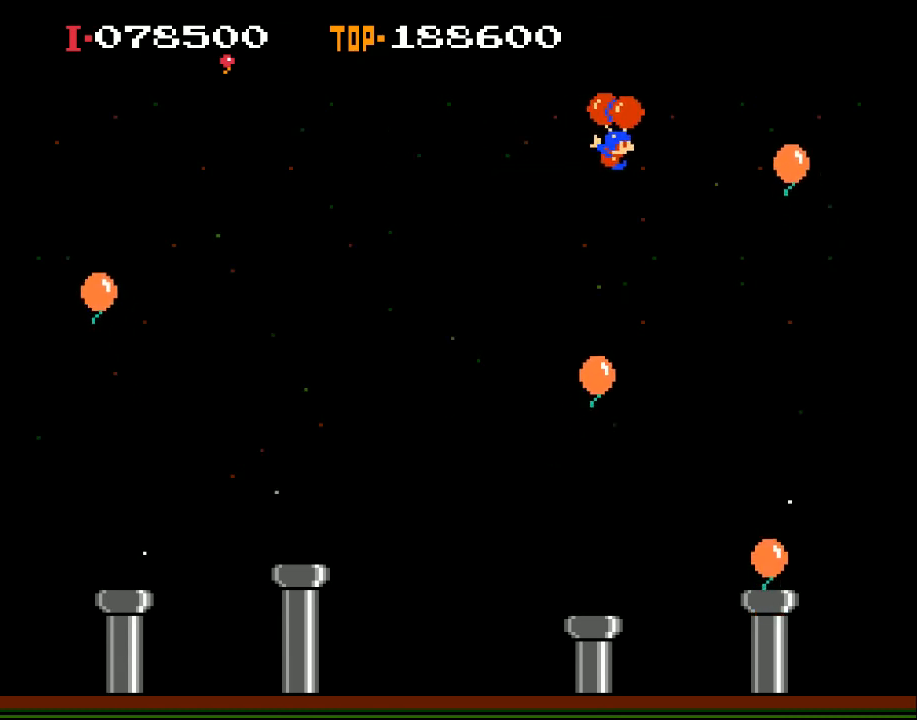
{"buttons": ["X", "DPAD_RIGHT"], "left_stick": "center", "events": [[400, "X", "down"]]}
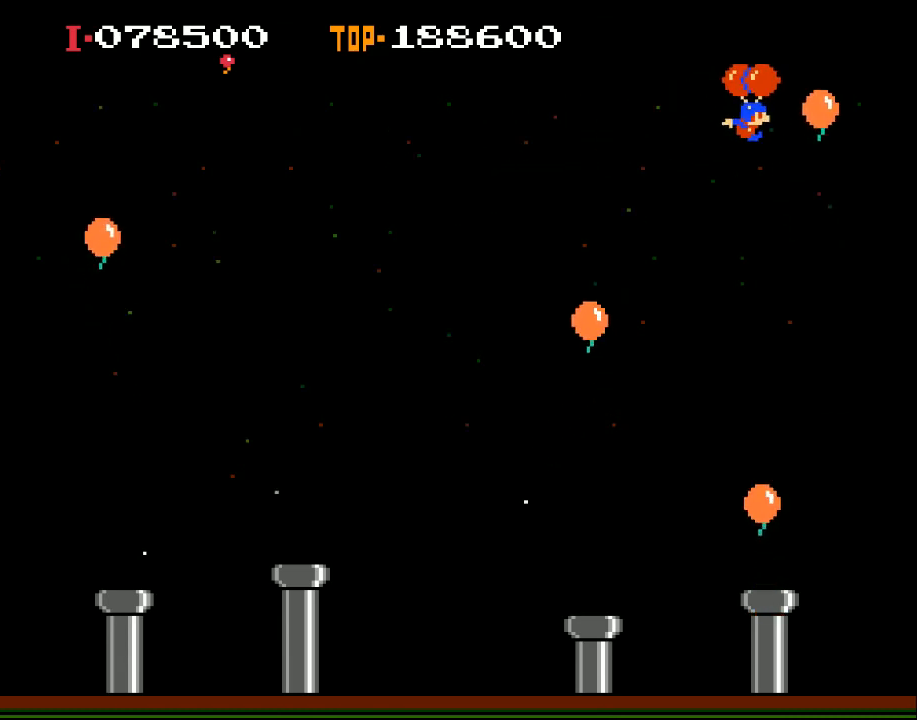
{"buttons": ["DPAD_RIGHT"], "left_stick": "center", "events": [[267, "X", "up"]]}
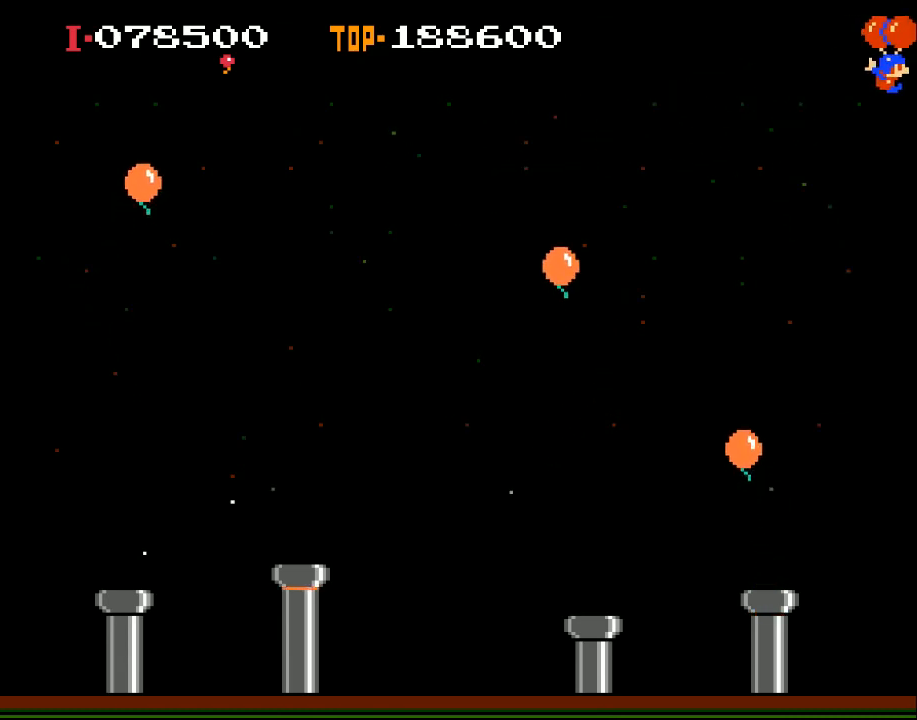
{"buttons": ["X", "DPAD_RIGHT"], "left_stick": "center", "events": [[333, "X", "down"]]}
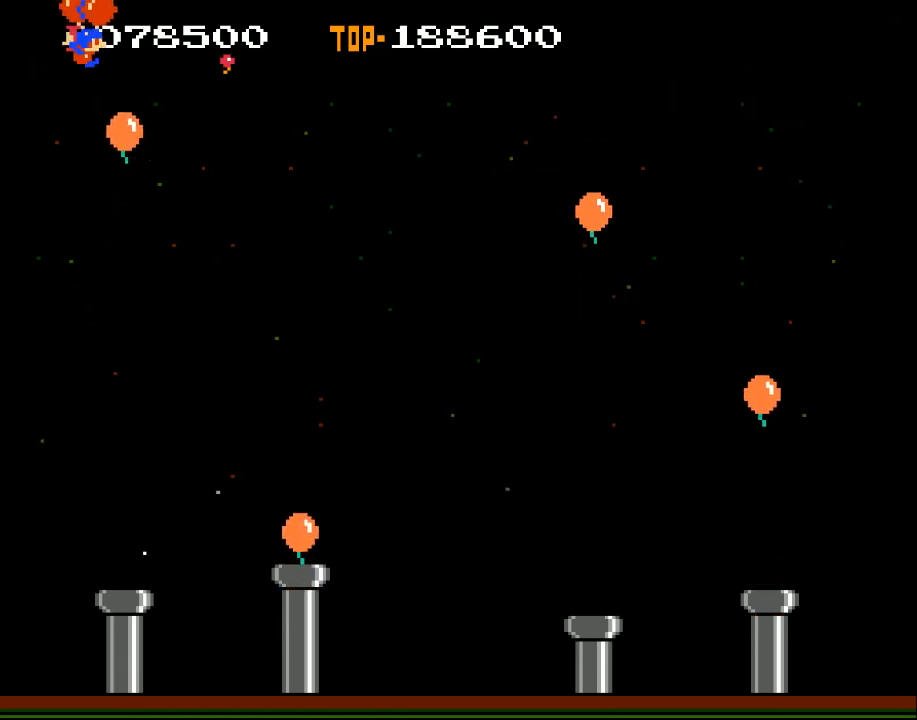
{"buttons": ["DPAD_LEFT"], "left_stick": "center", "events": [[67, "X", "up"], [167, "DPAD_RIGHT", "up"], [233, "DPAD_LEFT", "down"]]}
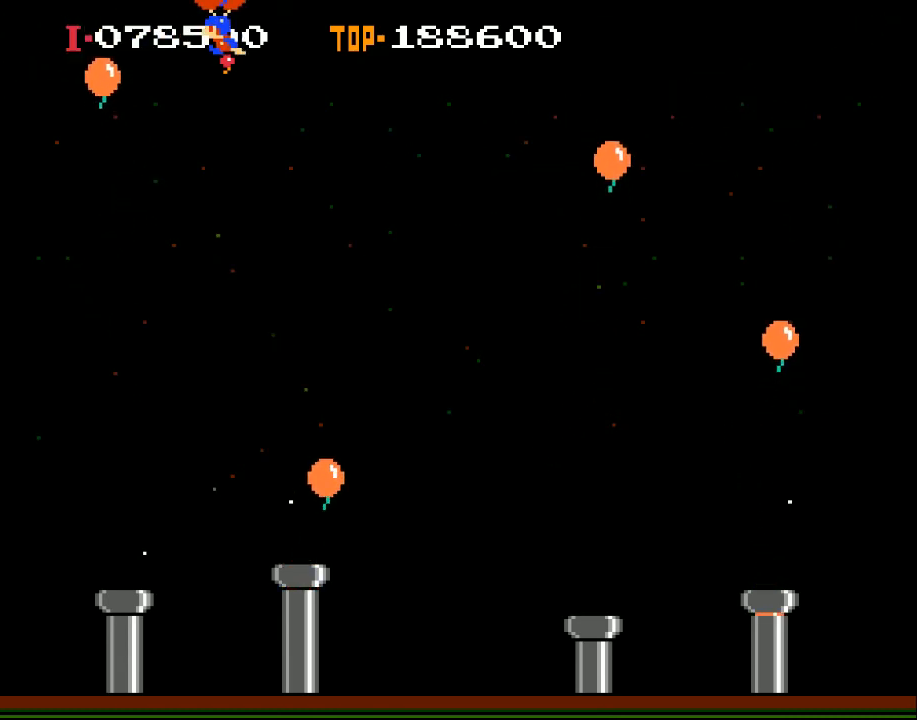
{"buttons": ["DPAD_RIGHT"], "left_stick": "center", "events": [[133, "X", "down"], [200, "DPAD_LEFT", "up"], [267, "DPAD_RIGHT", "down"], [300, "X", "up"]]}
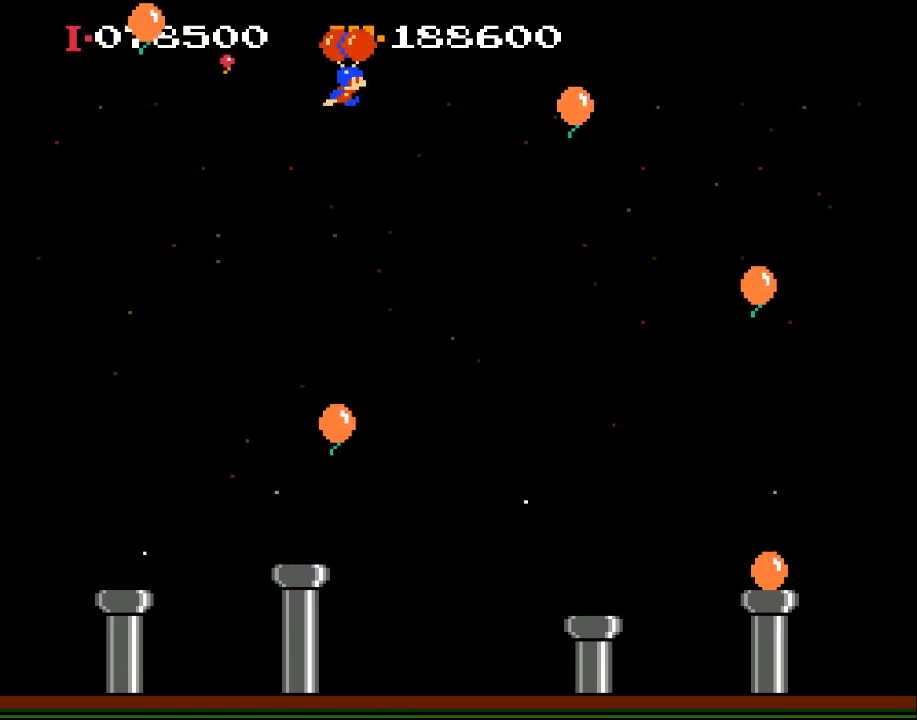
{"buttons": ["X", "DPAD_RIGHT"], "left_stick": "center", "events": [[100, "X", "down"]]}
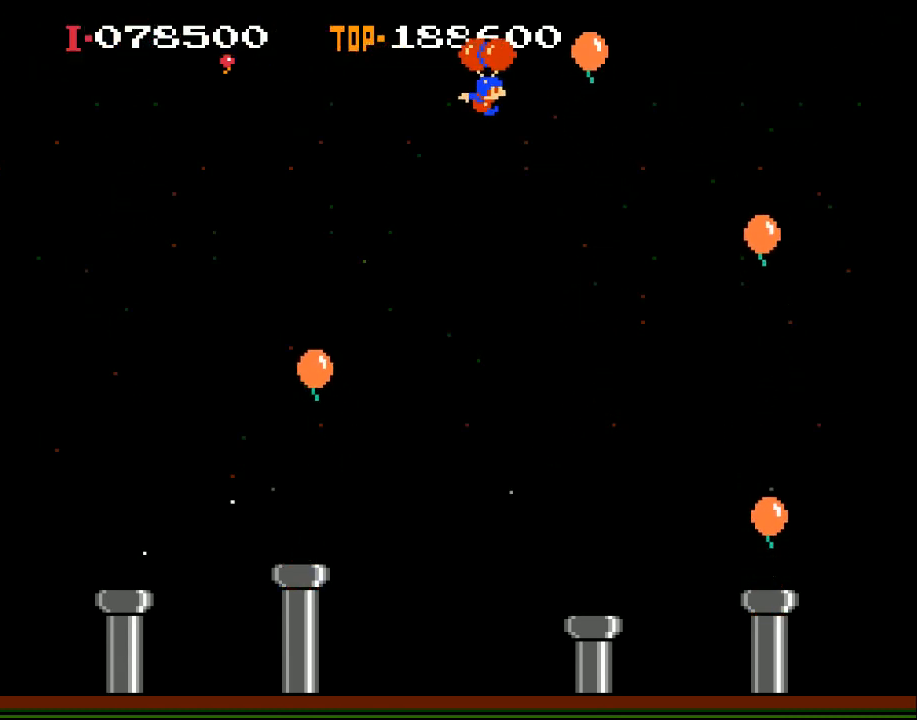
{"buttons": [], "left_stick": "center", "events": [[300, "DPAD_RIGHT", "up"], [367, "X", "up"]]}
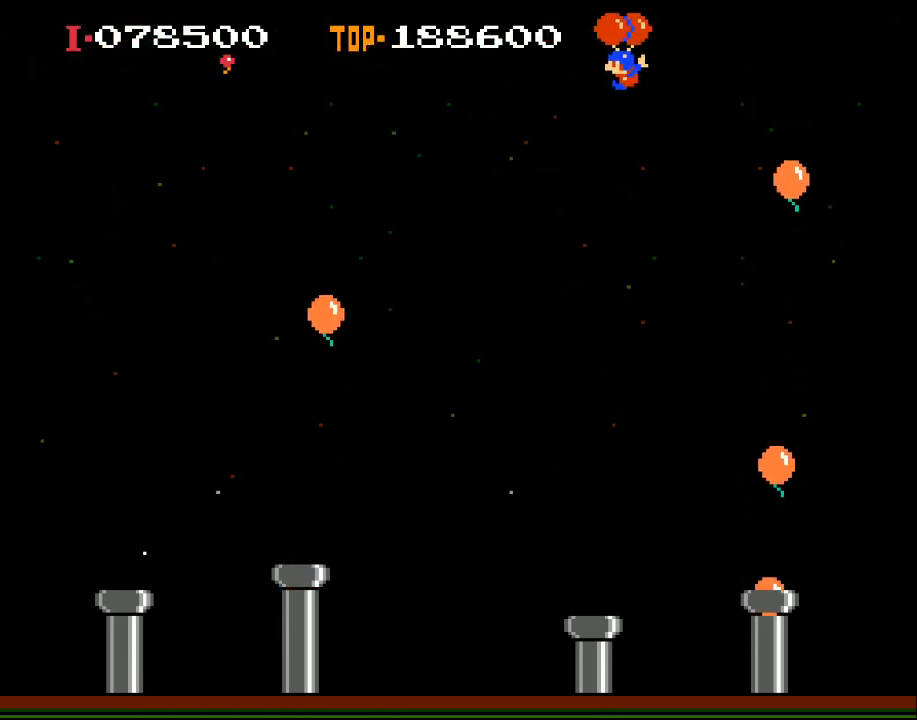
{"buttons": [], "left_stick": "center", "events": [[67, "DPAD_LEFT", "down"], [200, "DPAD_LEFT", "up"], [300, "DPAD_LEFT", "down"], [467, "DPAD_LEFT", "up"]]}
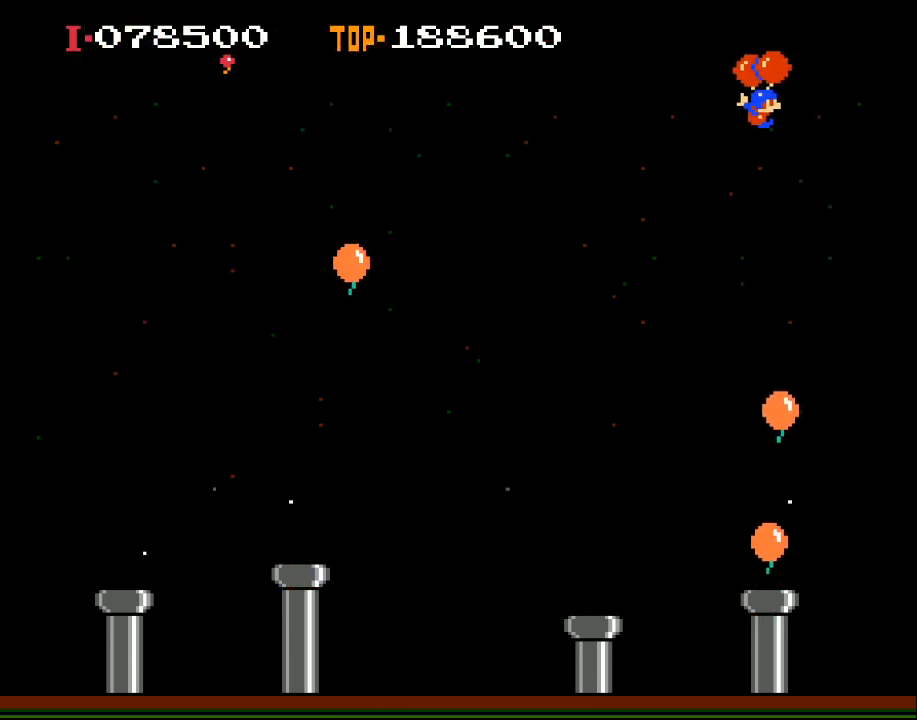
{"buttons": ["X", "DPAD_RIGHT"], "left_stick": "center", "events": [[67, "DPAD_RIGHT", "down"], [233, "X", "down"]]}
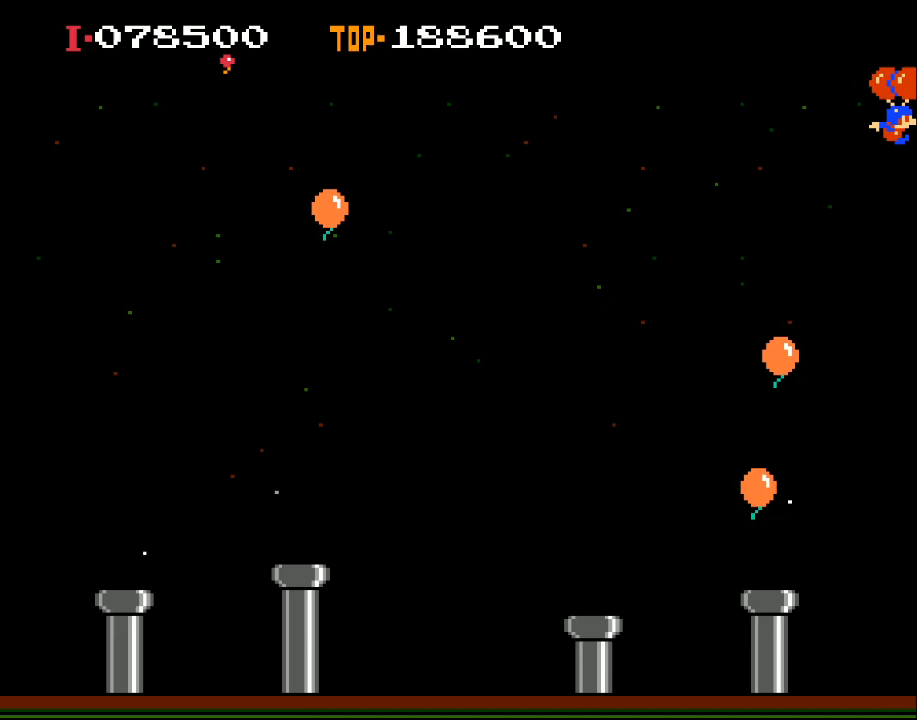
{"buttons": ["DPAD_RIGHT"], "left_stick": "center", "events": [[500, "X", "up"]]}
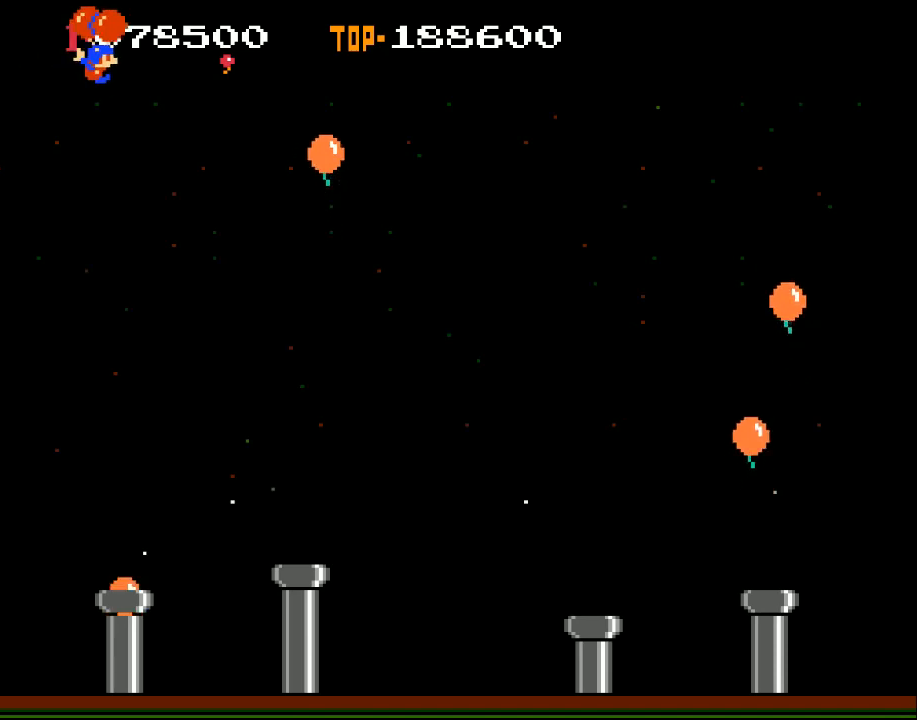
{"buttons": ["DPAD_RIGHT"], "left_stick": "center", "events": [[133, "DPAD_RIGHT", "up"], [367, "DPAD_RIGHT", "down"]]}
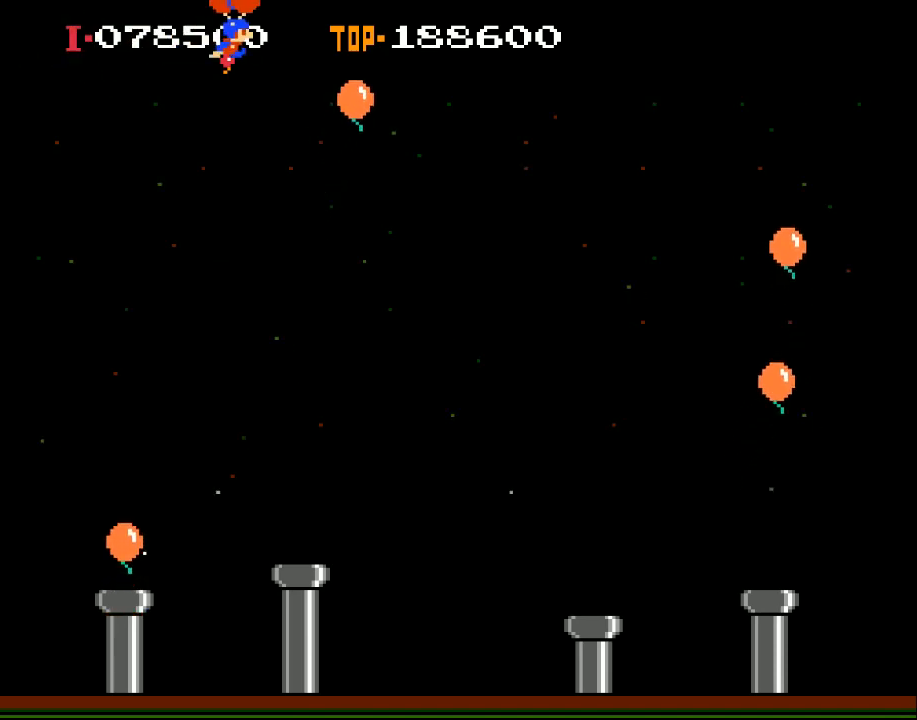
{"buttons": ["DPAD_RIGHT"], "left_stick": "center", "events": [[133, "X", "down"], [233, "X", "up"]]}
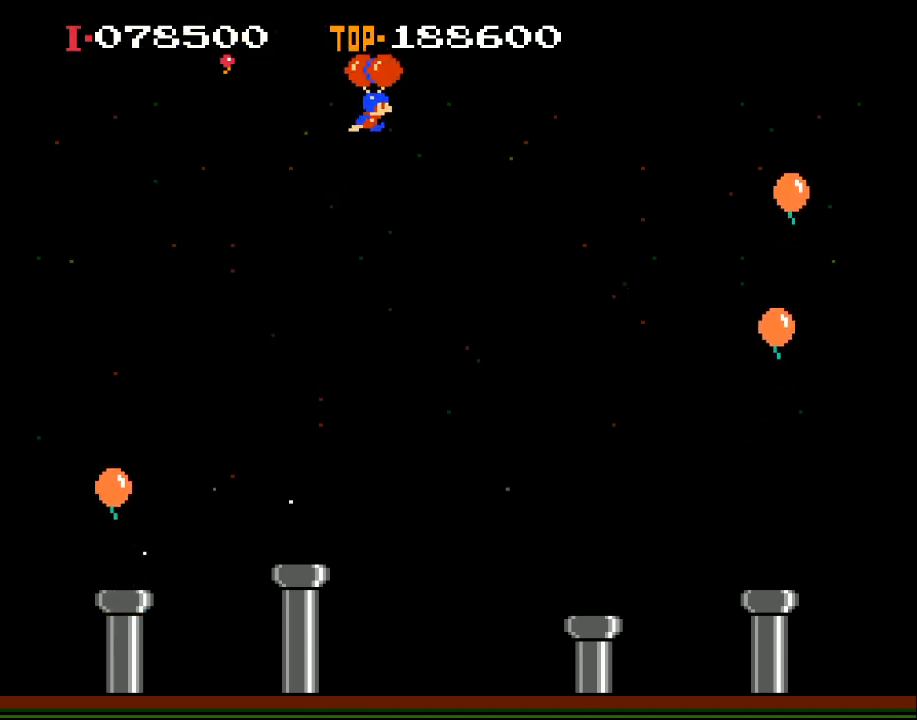
{"buttons": ["X", "DPAD_RIGHT"], "left_stick": "center", "events": [[100, "X", "down"]]}